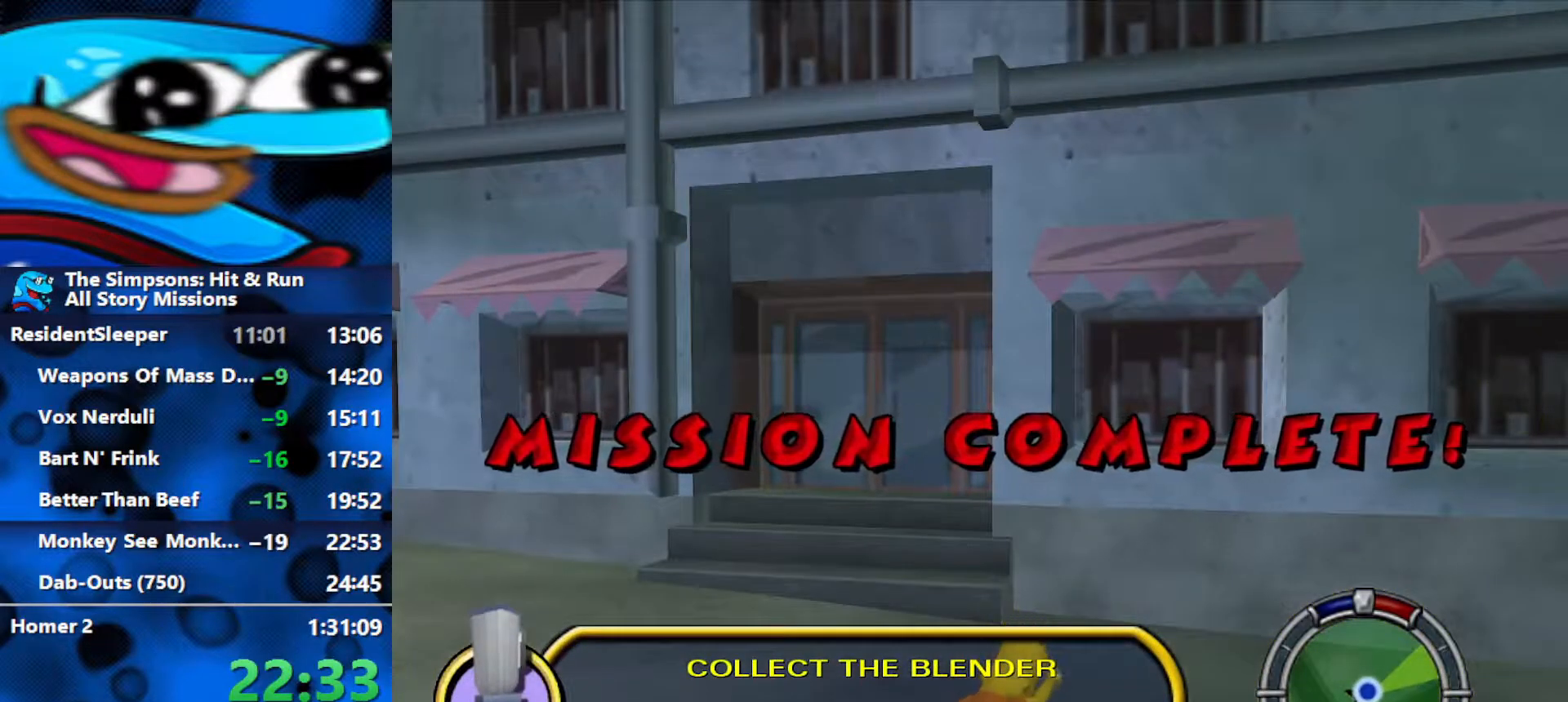
Gameplay with a controller (Xbox layout); each line is a JSON object with the inputs held at the frame after it. "events" lists button and stick changes between this image and that frame as [ms after this image, input, new state], when the widget could be followed in between.
{"buttons": [], "left_stick": "center", "right_stick": "center", "events": []}
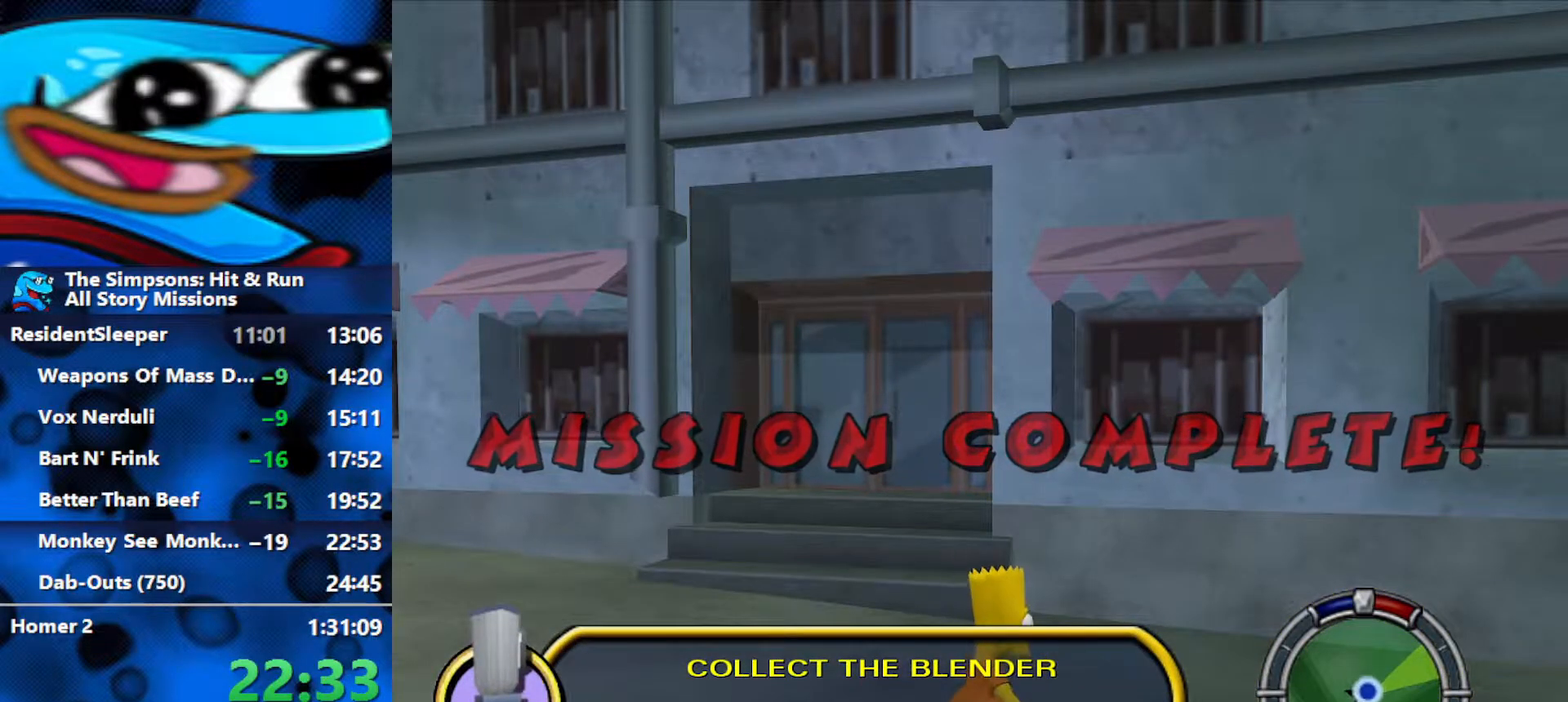
{"buttons": [], "left_stick": "center", "right_stick": "center", "events": []}
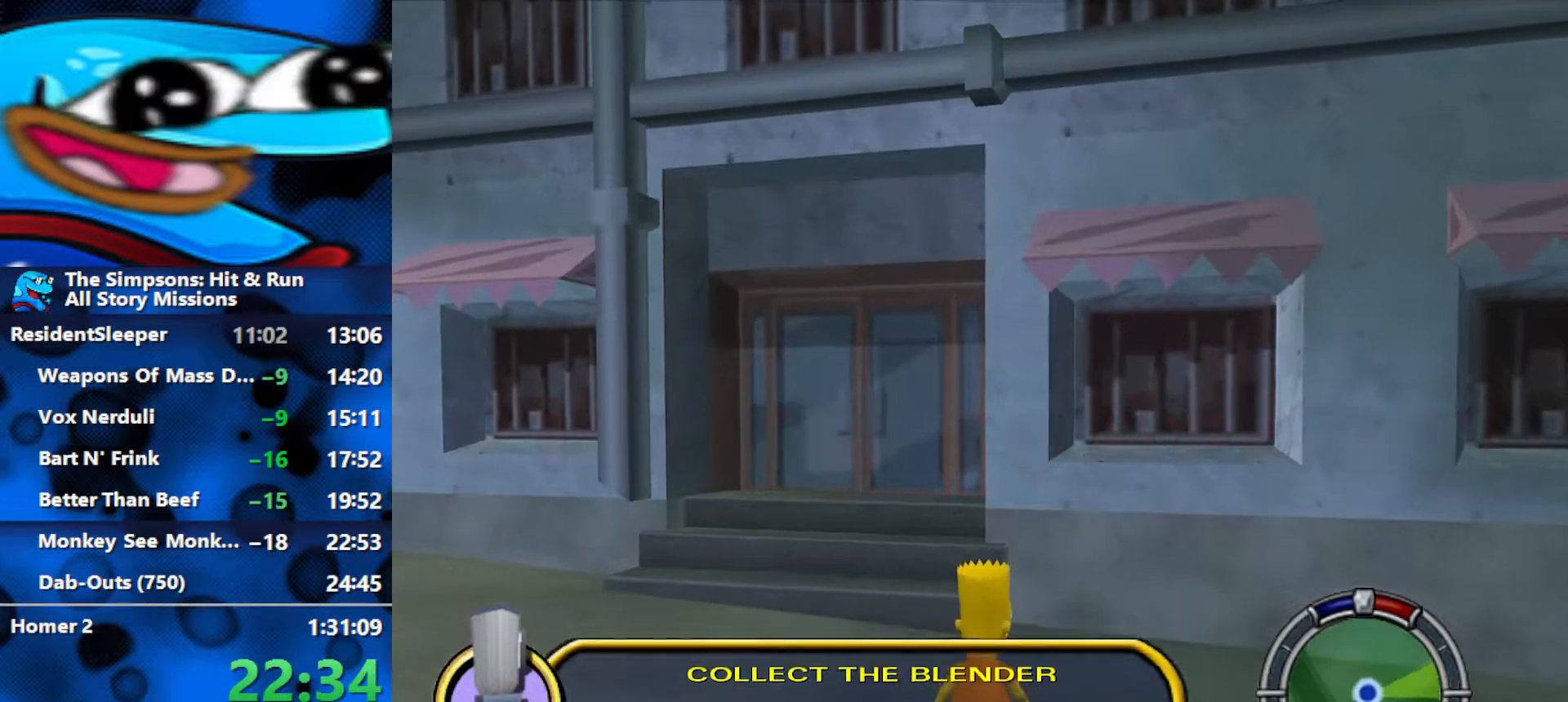
{"buttons": [], "left_stick": "center", "right_stick": "center", "events": []}
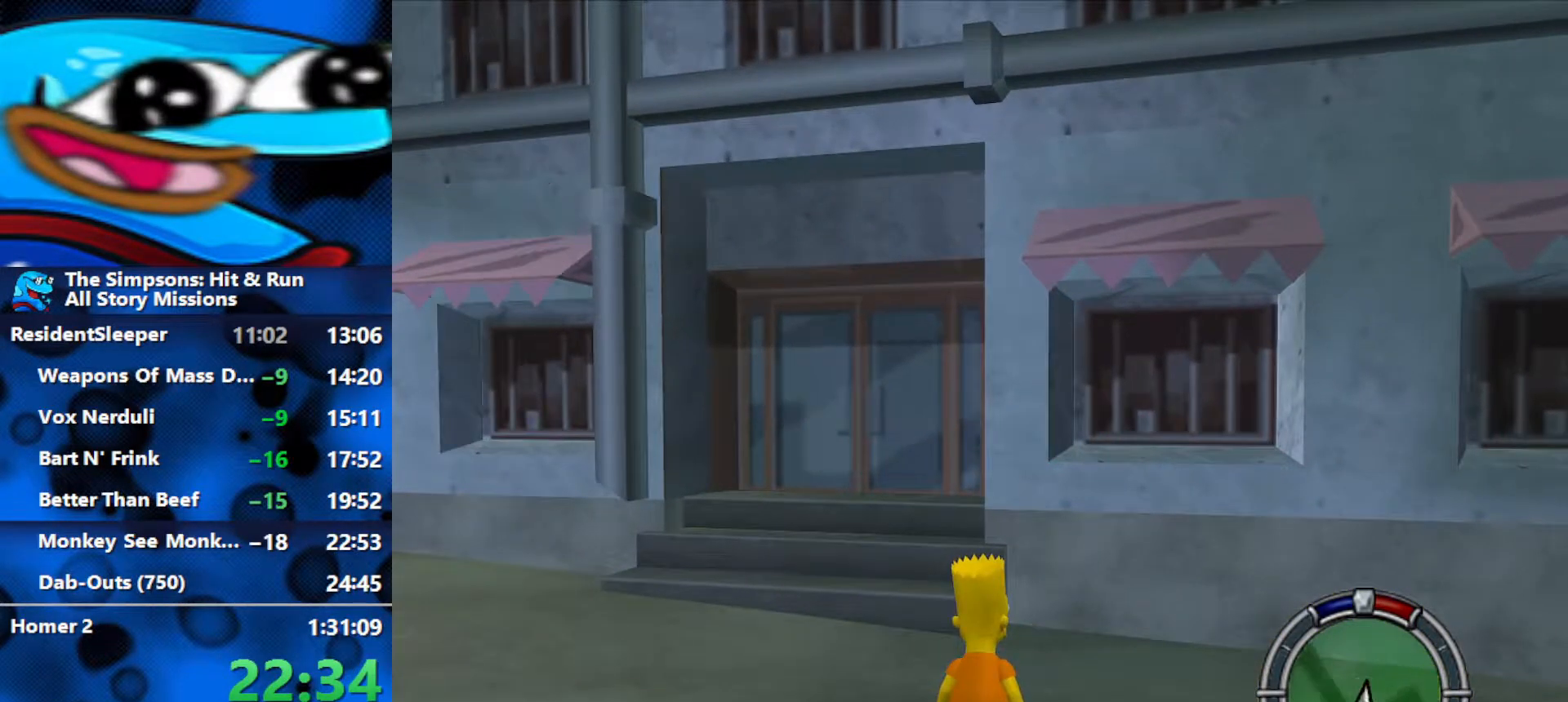
{"buttons": [], "left_stick": "center", "right_stick": "center", "events": [[267, "START", "down"], [433, "START", "up"]]}
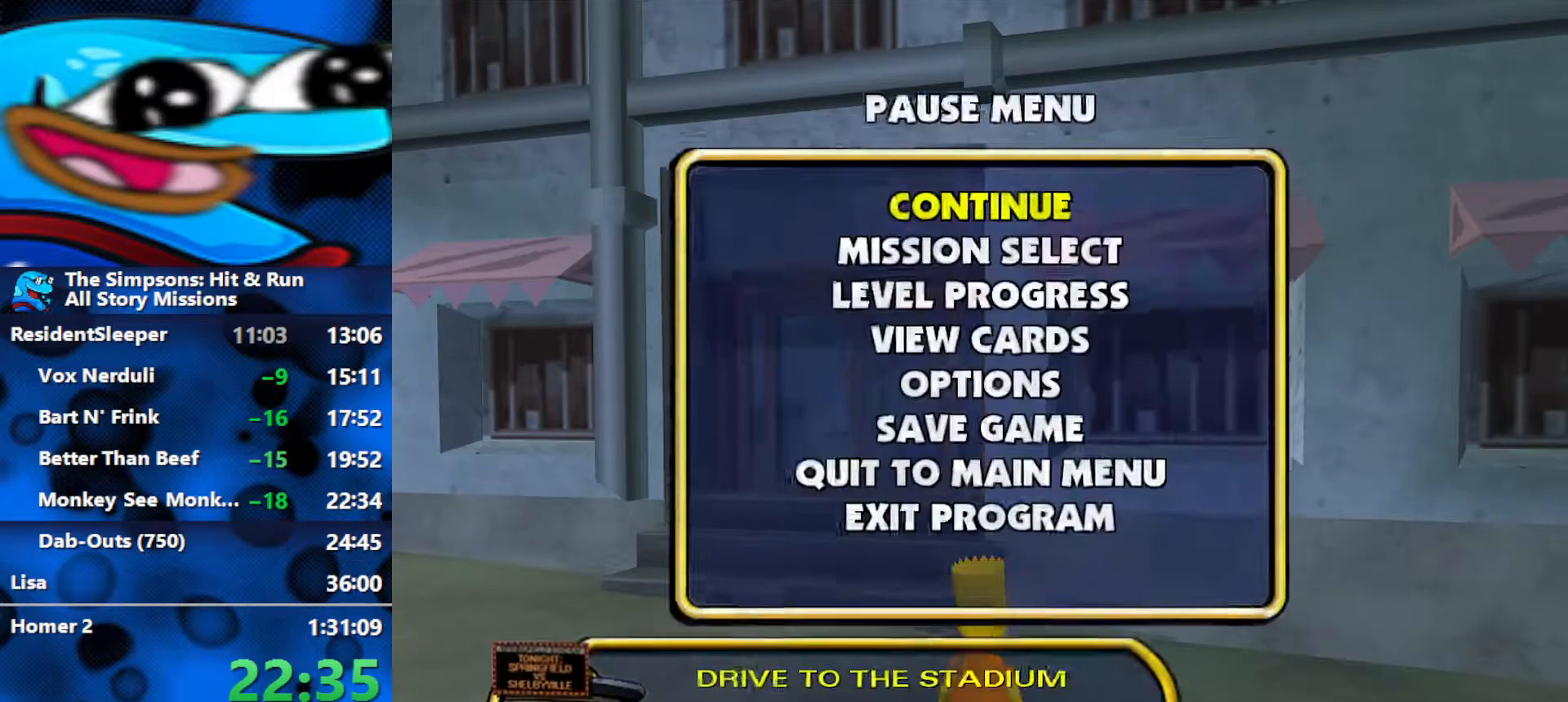
{"buttons": [], "left_stick": "center", "right_stick": "center", "events": [[117, "DPAD_DOWN", "down"], [200, "DPAD_DOWN", "up"], [200, "R3", "down"], [300, "R3", "up"]]}
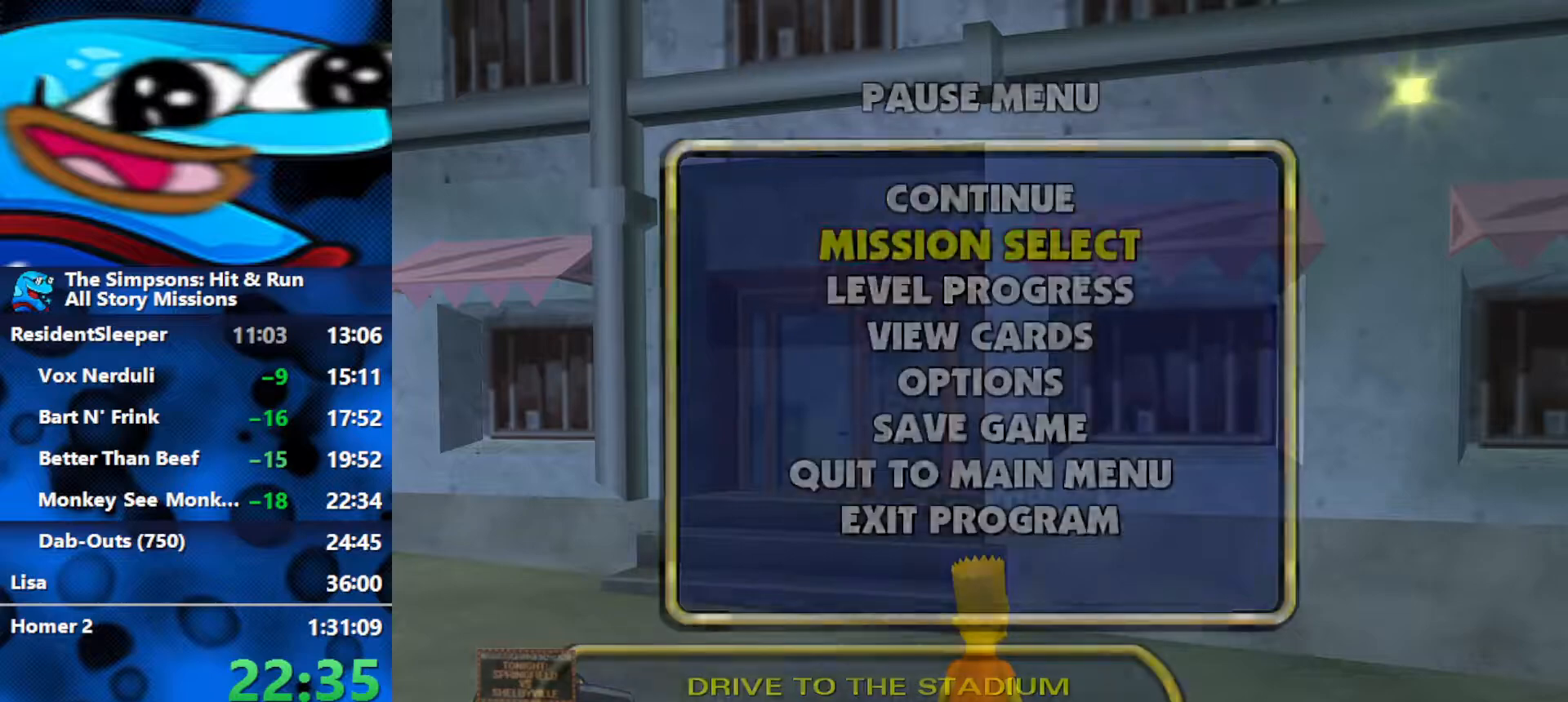
{"buttons": ["DPAD_UP"], "left_stick": "center", "right_stick": "center", "events": [[500, "DPAD_UP", "down"]]}
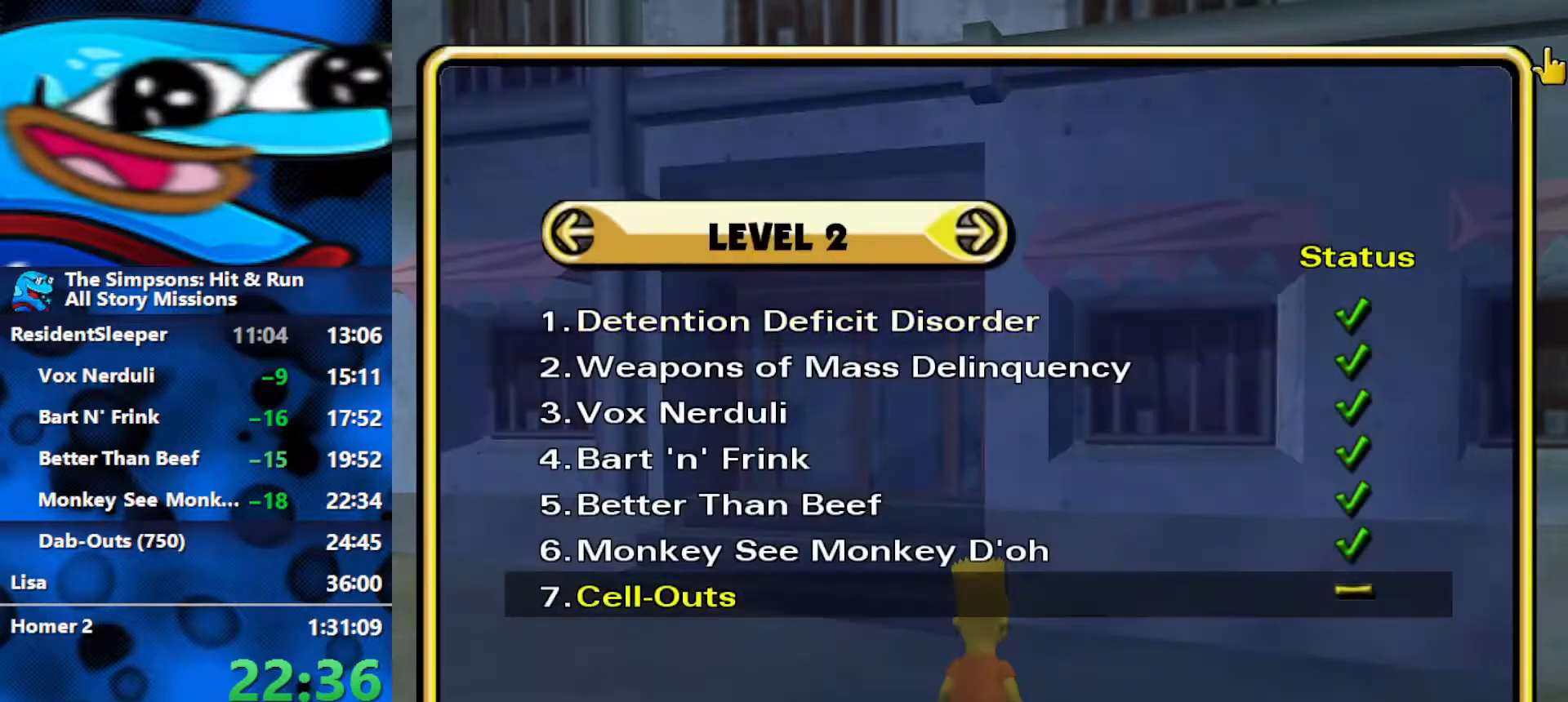
{"buttons": [], "left_stick": "center", "right_stick": "center", "events": [[83, "DPAD_UP", "up"], [217, "R3", "down"], [333, "R3", "up"]]}
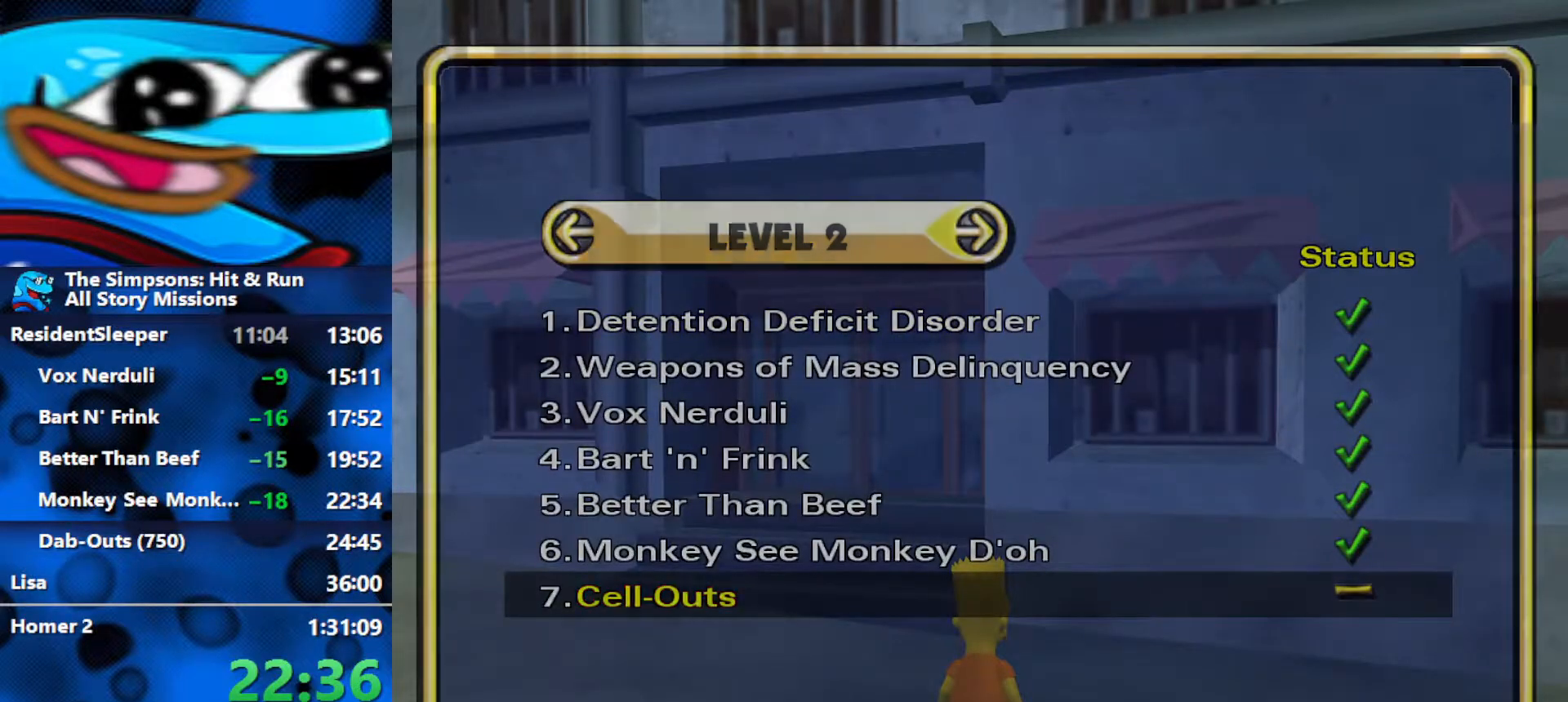
{"buttons": [], "left_stick": "up", "right_stick": "center", "events": [[383, "left_stick", "up"]]}
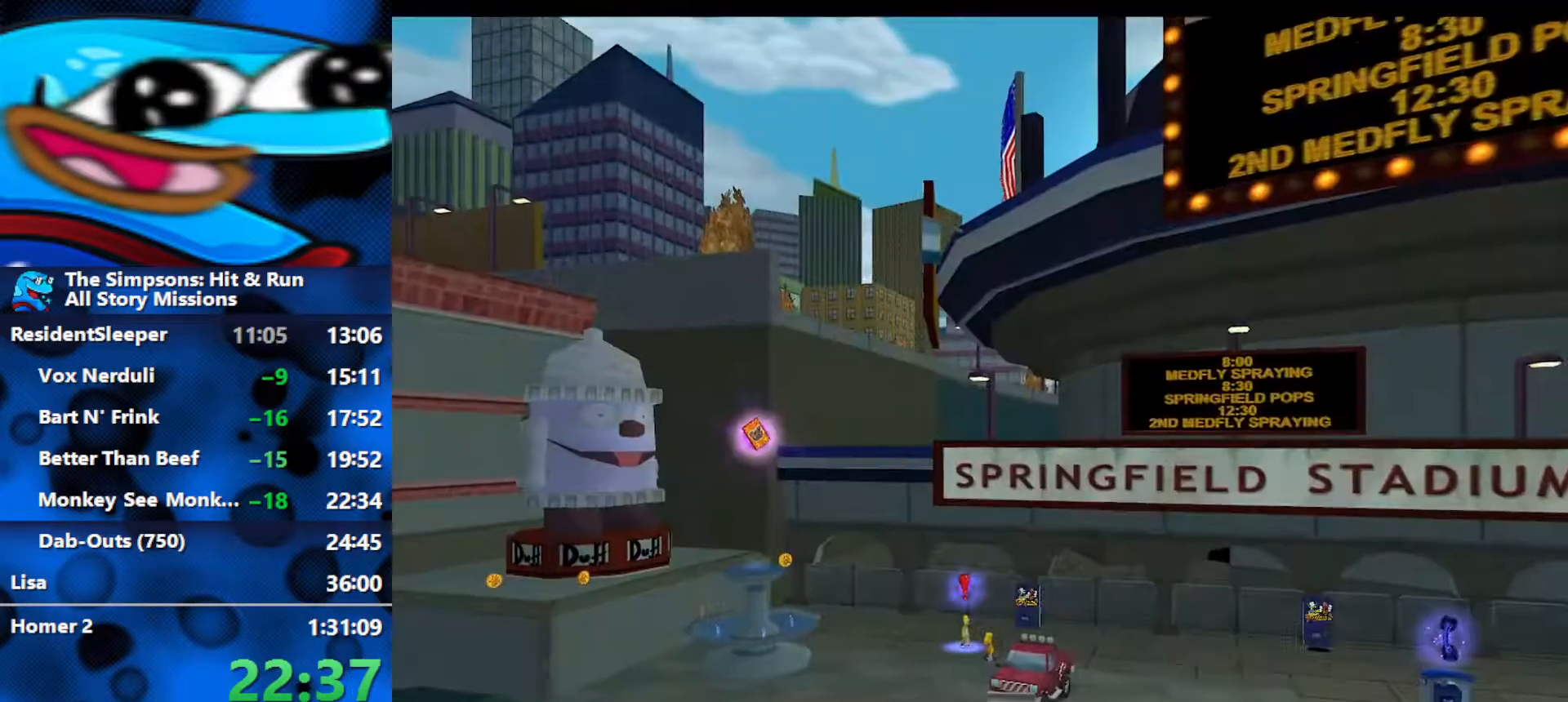
{"buttons": ["B"], "left_stick": "up", "right_stick": "center", "events": [[67, "R3", "down"], [183, "R3", "up"], [350, "B", "down"]]}
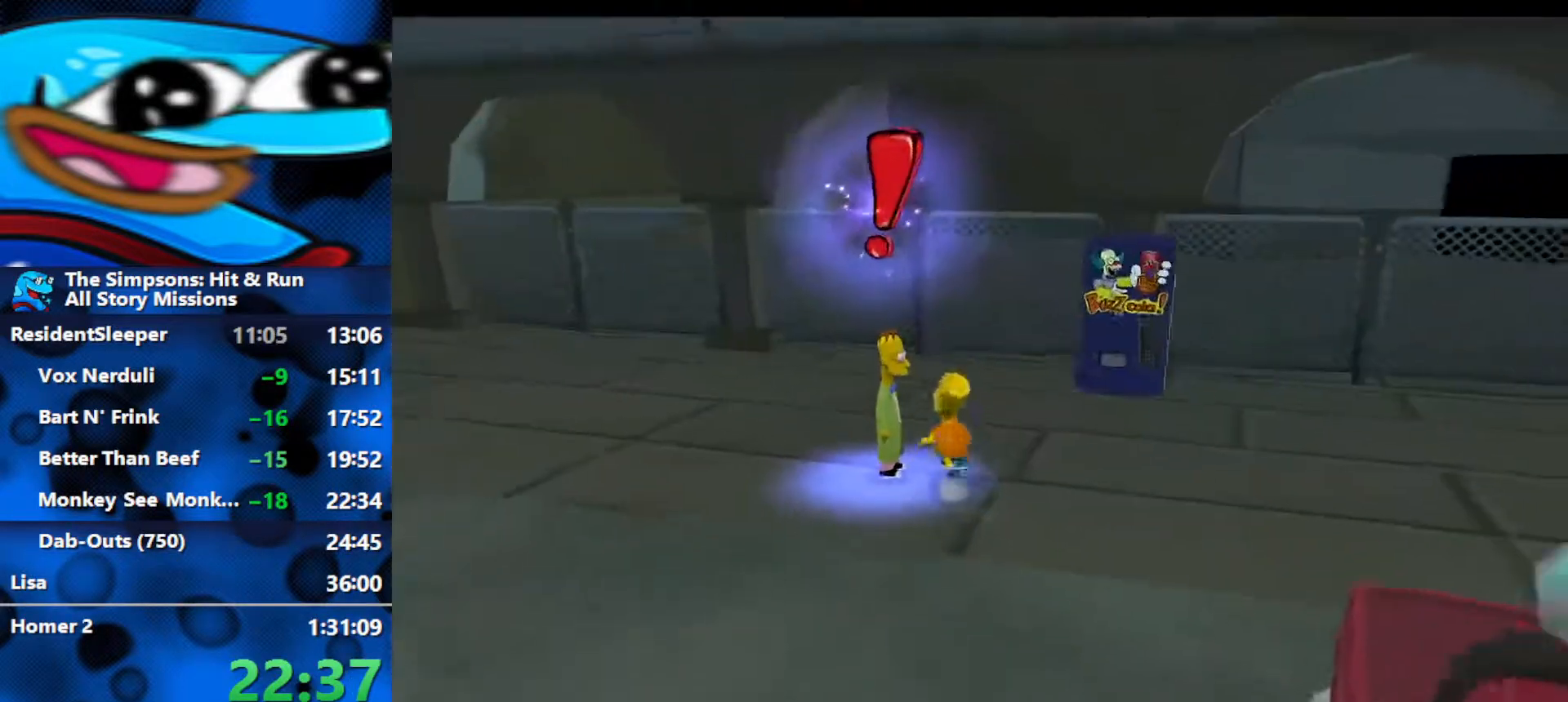
{"buttons": [], "left_stick": "center", "right_stick": "center", "events": [[17, "B", "up"], [50, "left_stick", "center"], [83, "Y", "down"], [167, "Y", "up"], [233, "Y", "down"], [300, "Y", "up"]]}
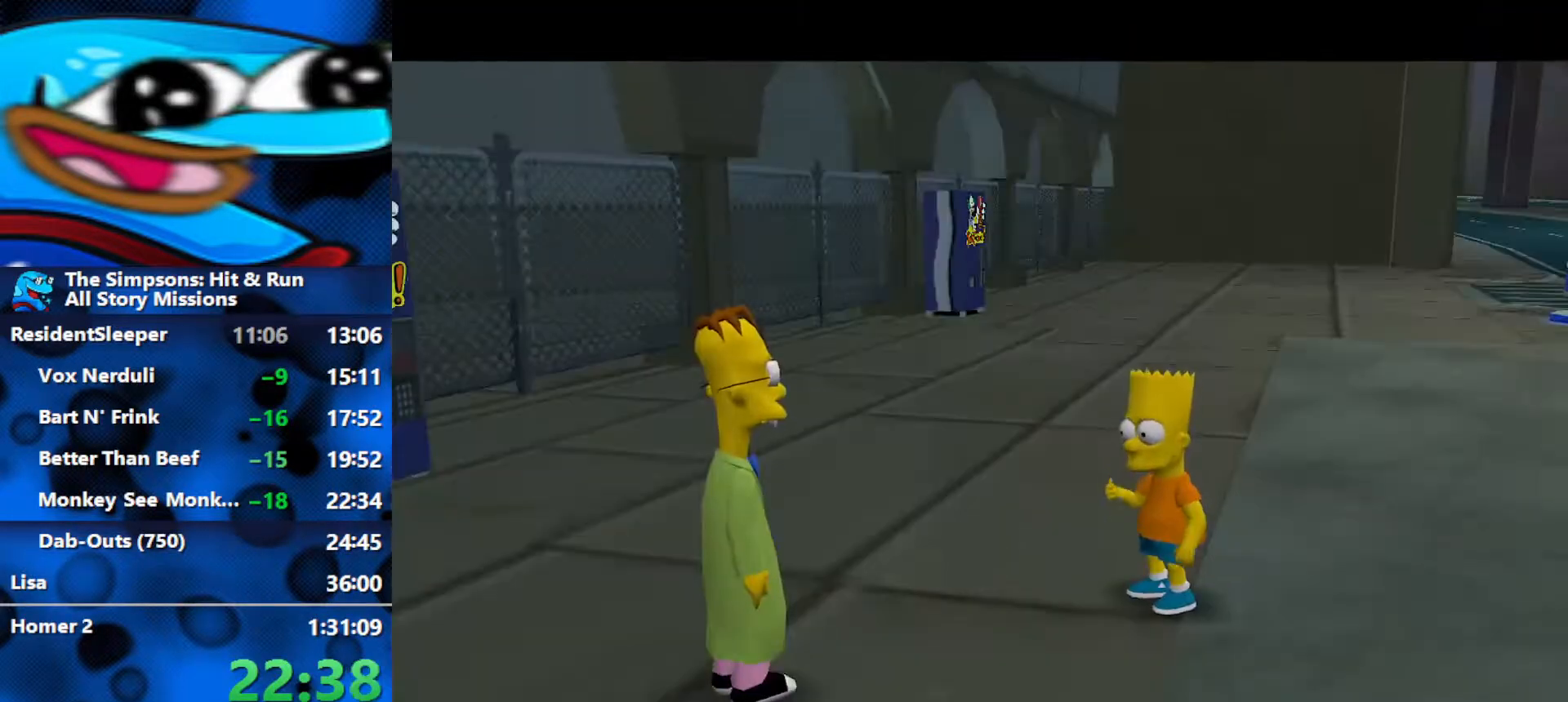
{"buttons": [], "left_stick": "center", "right_stick": "center", "events": [[33, "R3", "down"], [117, "R3", "up"], [167, "R3", "down"], [217, "R3", "up"], [283, "R3", "down"], [450, "R3", "up"]]}
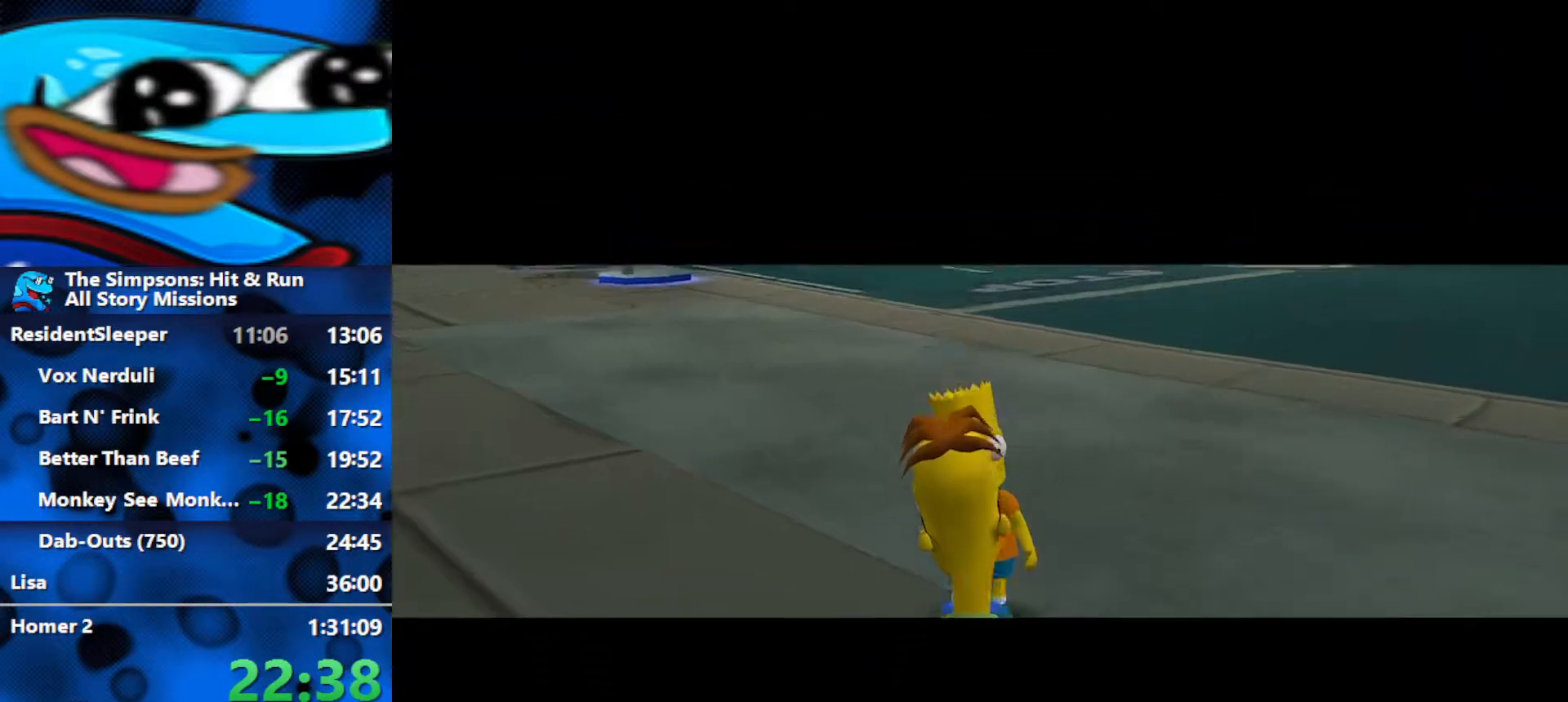
{"buttons": ["R3"], "left_stick": "up", "right_stick": "center", "events": [[50, "R3", "down"], [117, "R3", "up"], [233, "left_stick", "up"], [333, "R3", "down"], [400, "R3", "up"], [483, "R3", "down"]]}
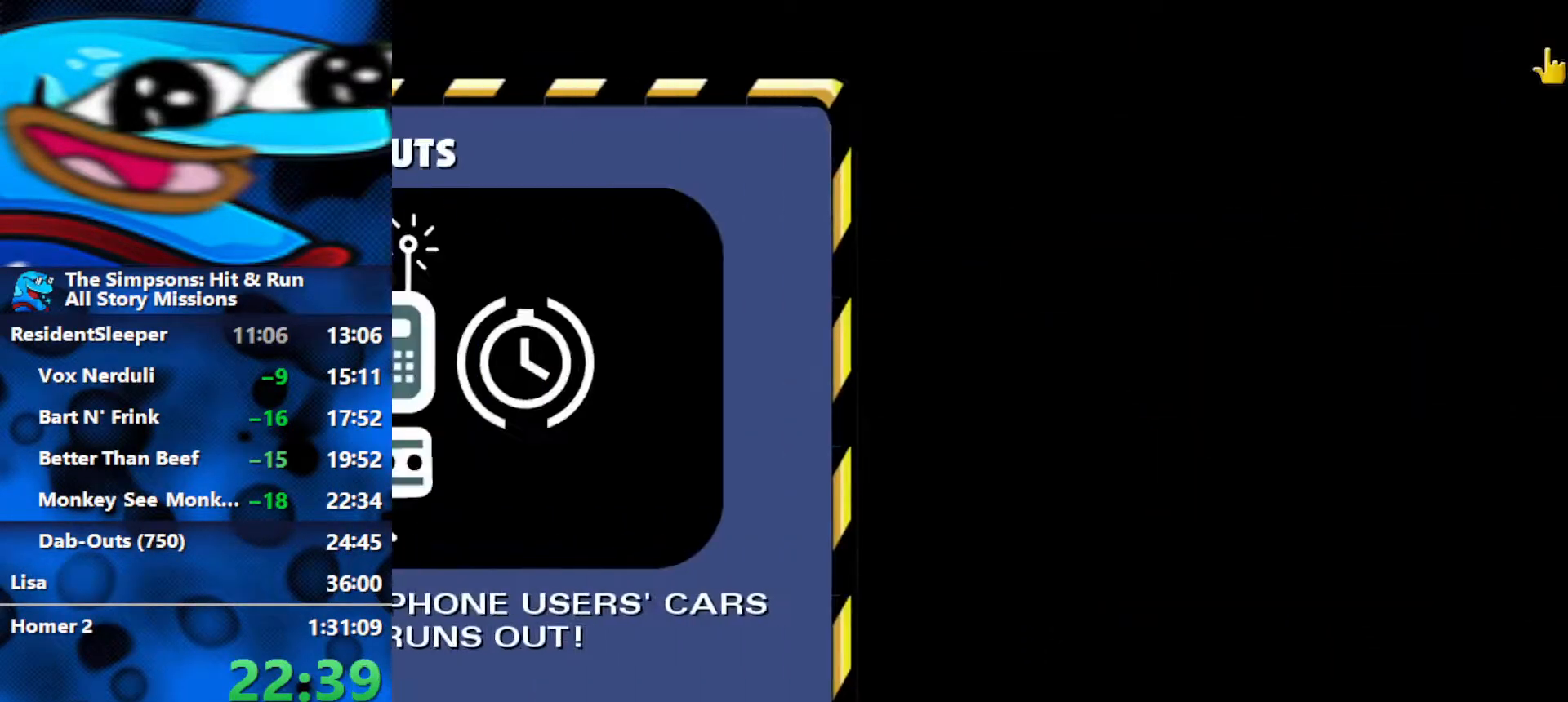
{"buttons": [], "left_stick": "up", "right_stick": "center", "events": [[50, "R3", "up"], [100, "R3", "down"], [317, "R3", "up"], [367, "R3", "down"], [433, "R3", "up"]]}
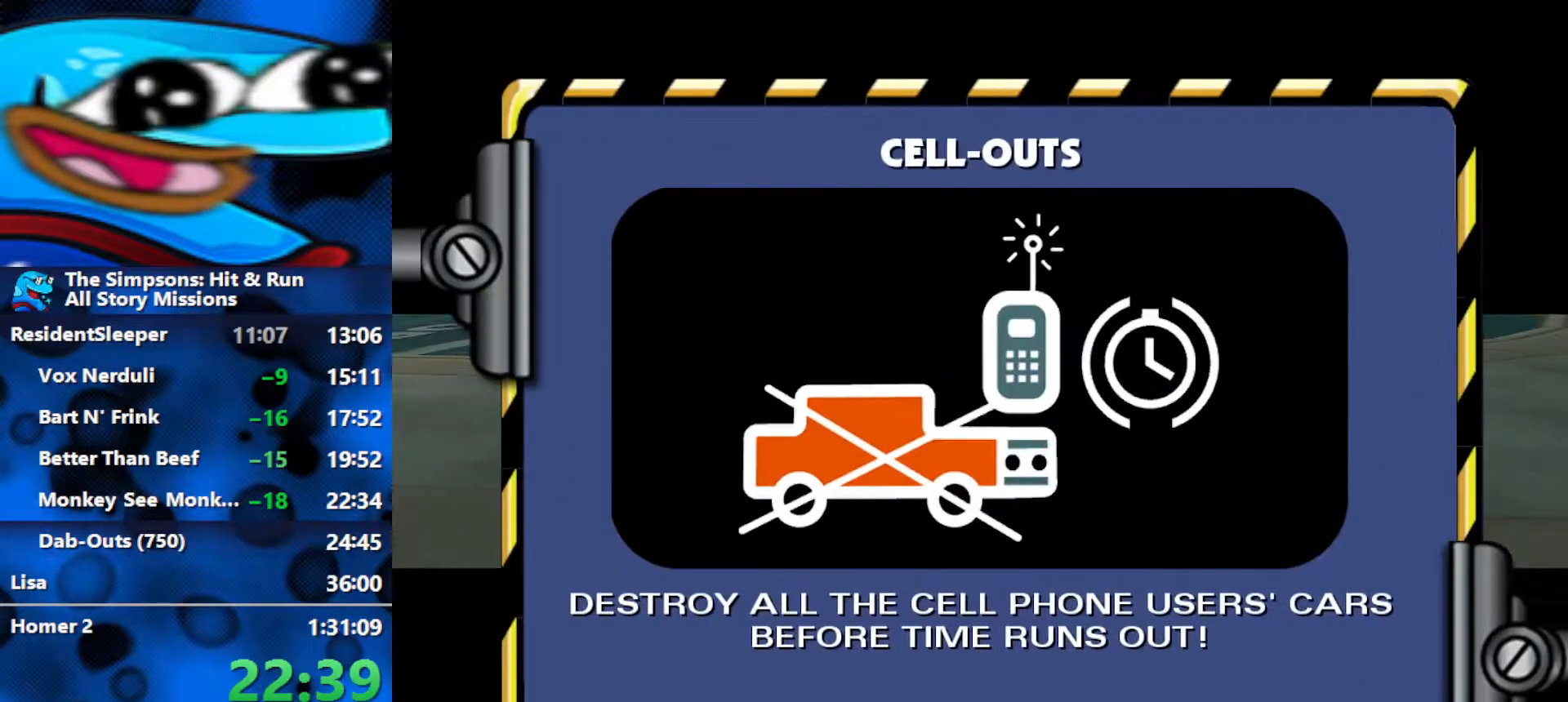
{"buttons": [], "left_stick": "up", "right_stick": "center", "events": []}
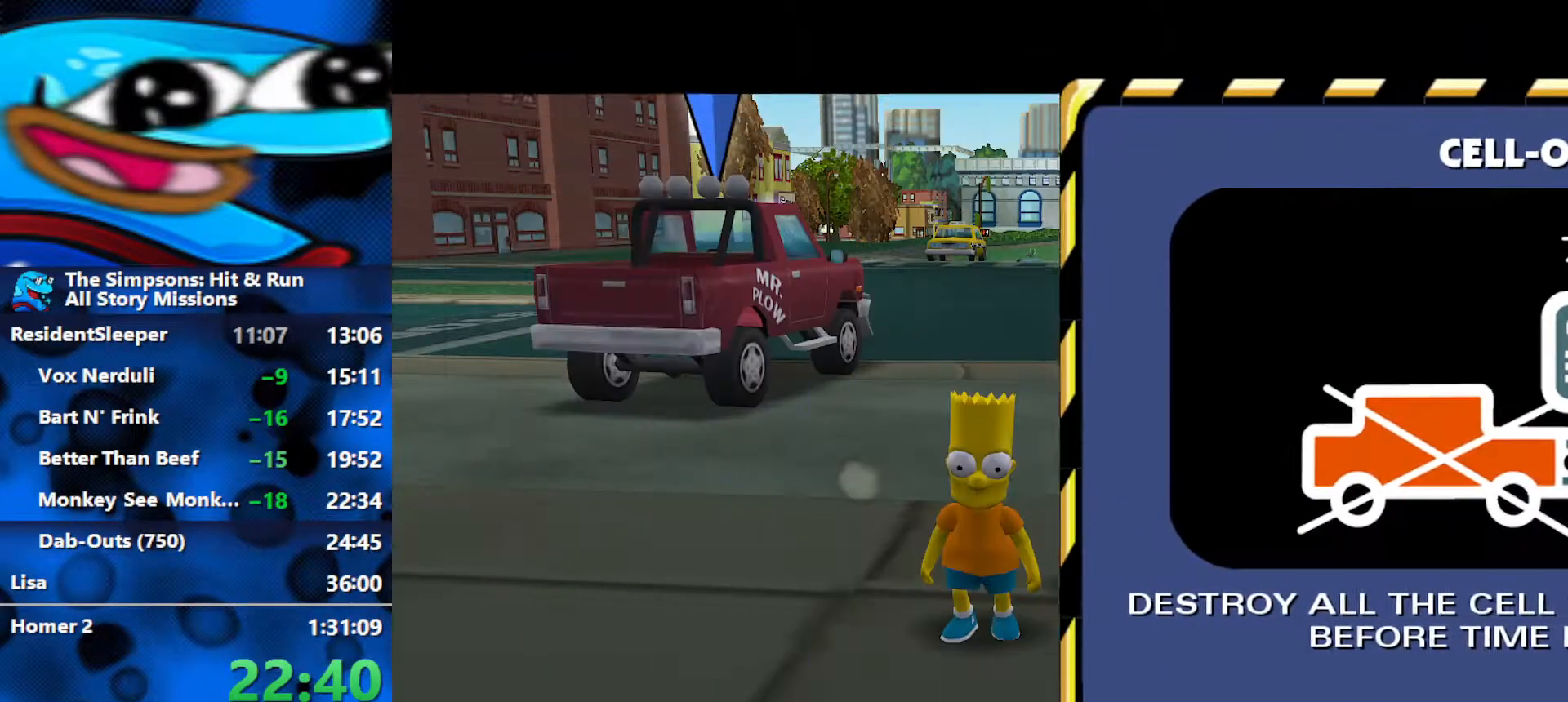
{"buttons": ["B"], "left_stick": "up-left", "right_stick": "center", "events": [[250, "left_stick", "up-left"], [417, "B", "down"]]}
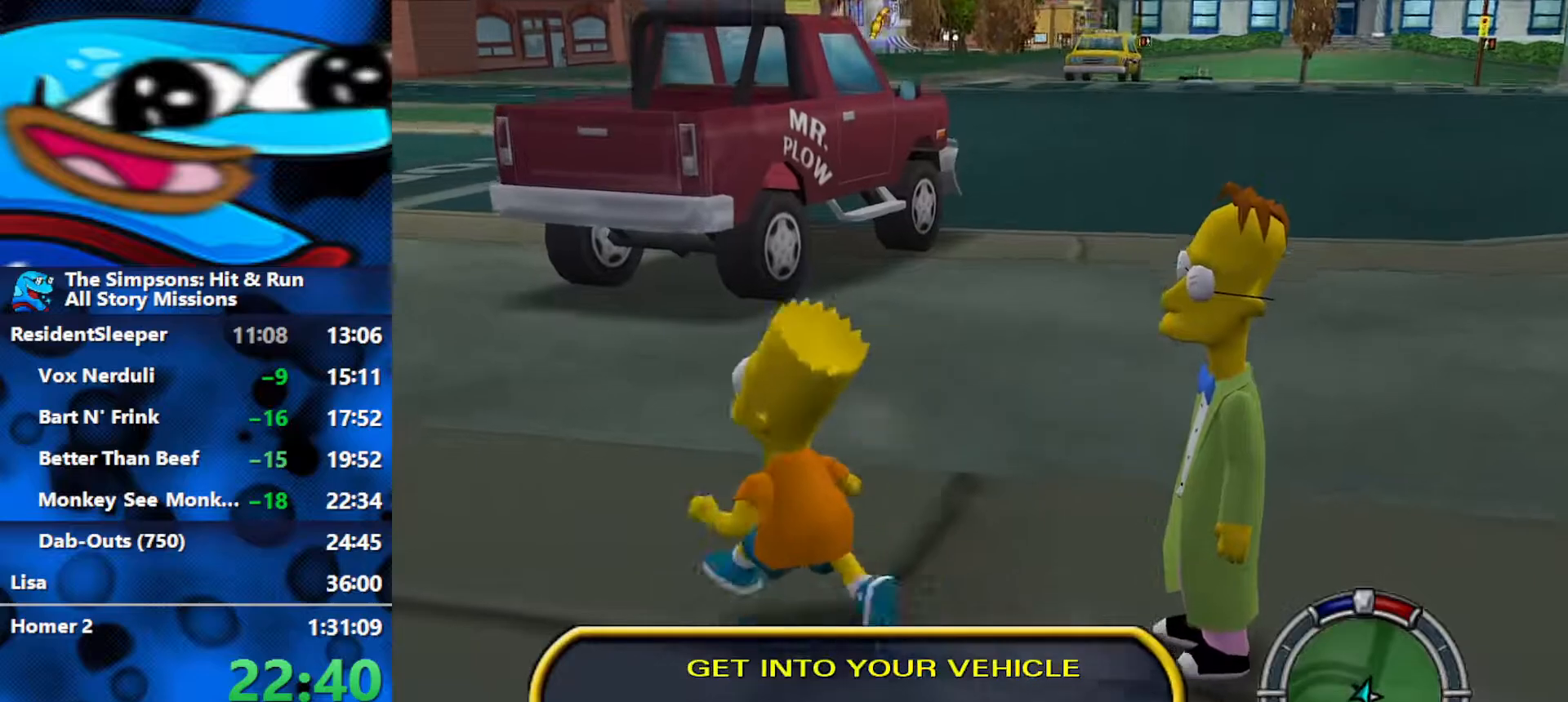
{"buttons": ["A", "B", "R2"], "left_stick": "up-right", "right_stick": "center", "events": [[17, "left_stick", "up"], [200, "left_stick", "up-right"], [450, "R2", "down"], [500, "A", "down"]]}
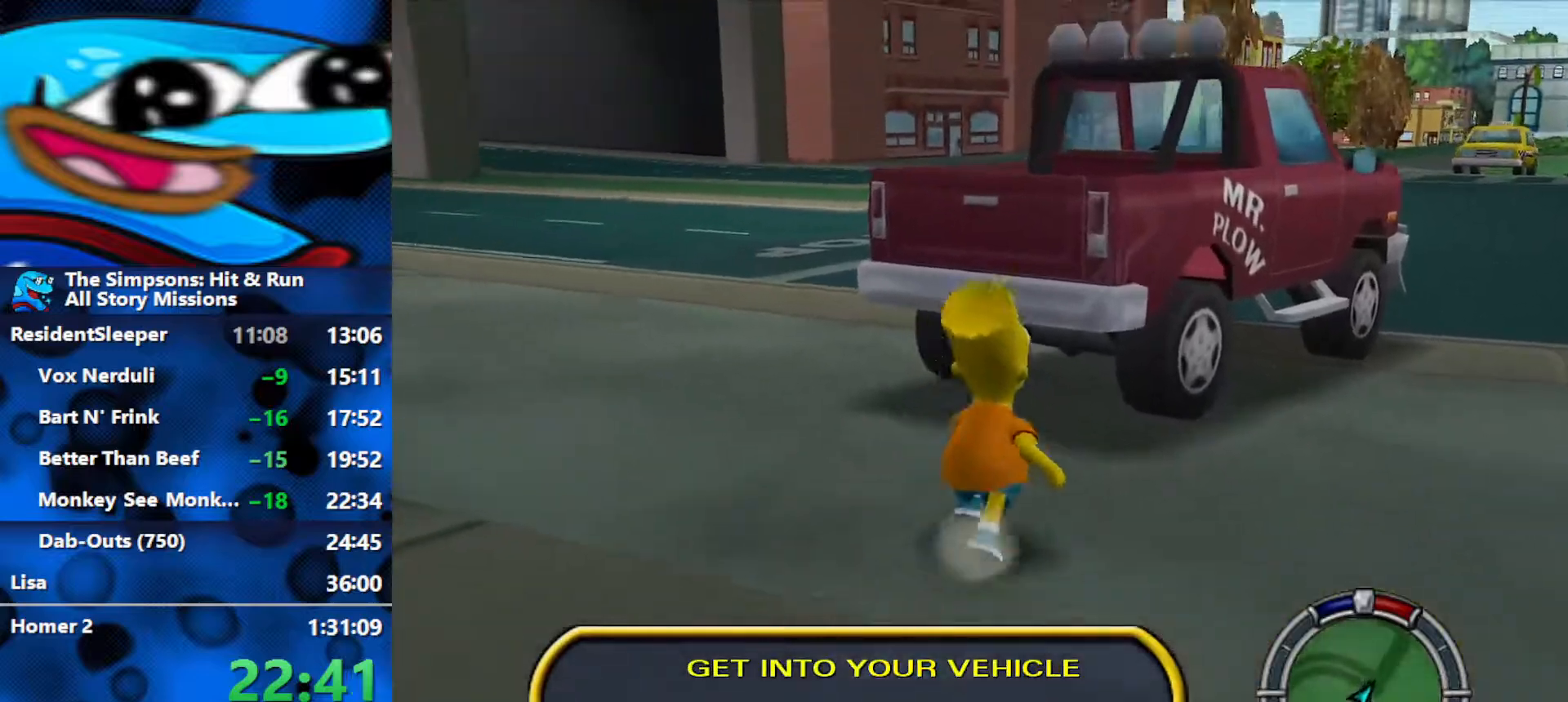
{"buttons": ["Y", "R2"], "left_stick": "up-right", "right_stick": "center", "events": [[33, "B", "up"], [183, "A", "up"], [383, "Y", "down"], [433, "Y", "up"], [500, "Y", "down"]]}
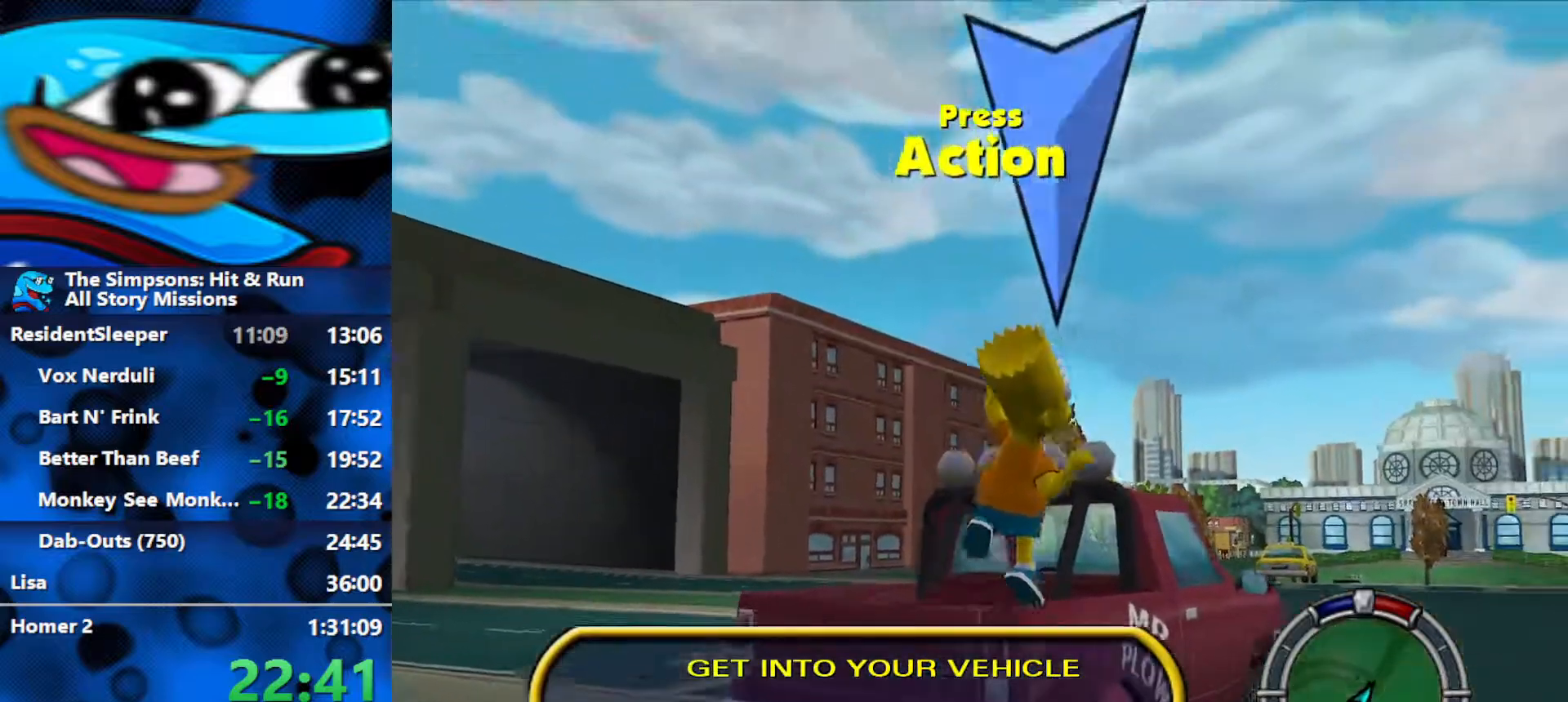
{"buttons": ["L2", "R1", "R2"], "left_stick": "up", "right_stick": "center", "events": [[50, "Y", "up"], [100, "Y", "down"], [150, "Y", "up"], [217, "Y", "down"], [233, "R1", "down"], [267, "Y", "up"], [283, "L2", "down"], [350, "left_stick", "up"]]}
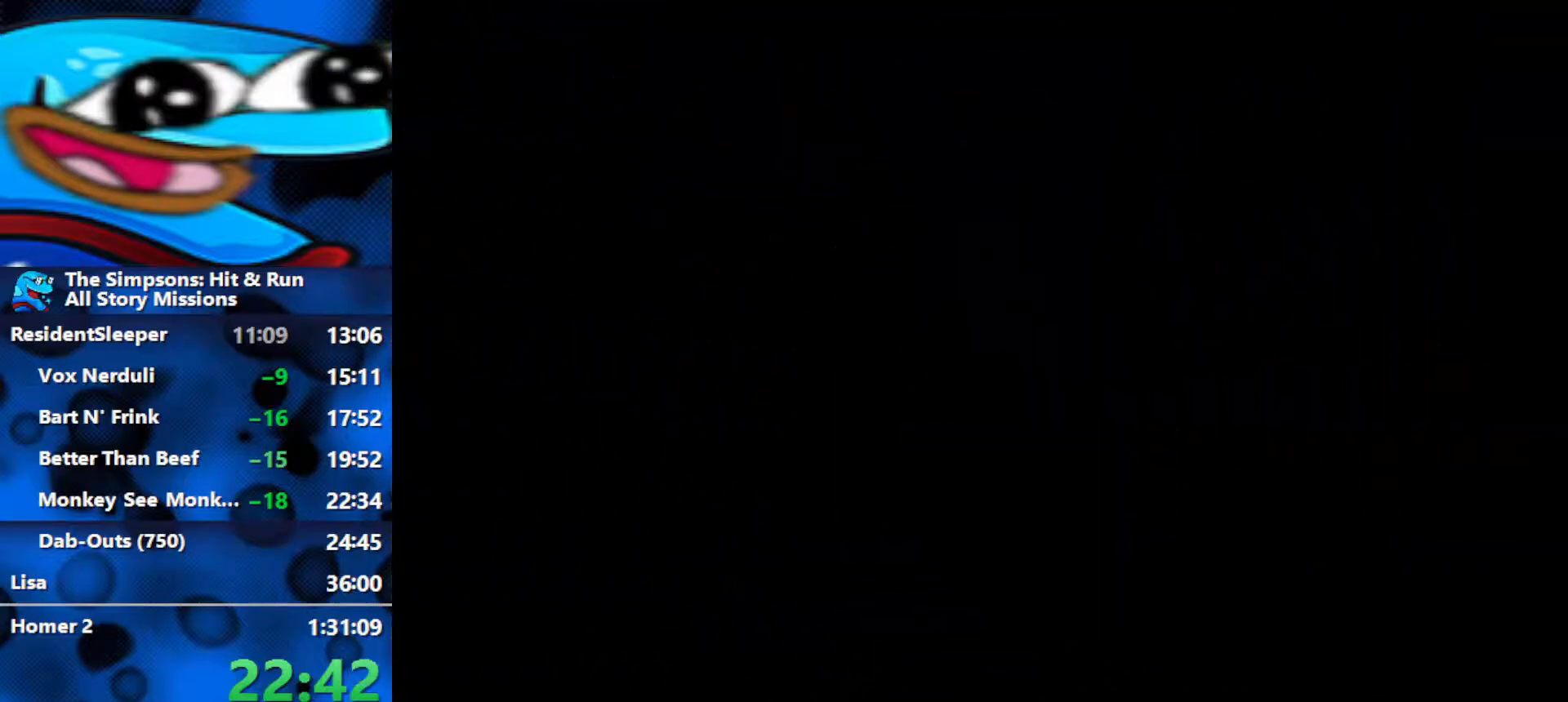
{"buttons": ["L2", "R1", "R2"], "left_stick": "center", "right_stick": "down", "events": [[50, "L2", "up"], [100, "left_stick", "center"], [100, "right_stick", "down"], [133, "L2", "down"]]}
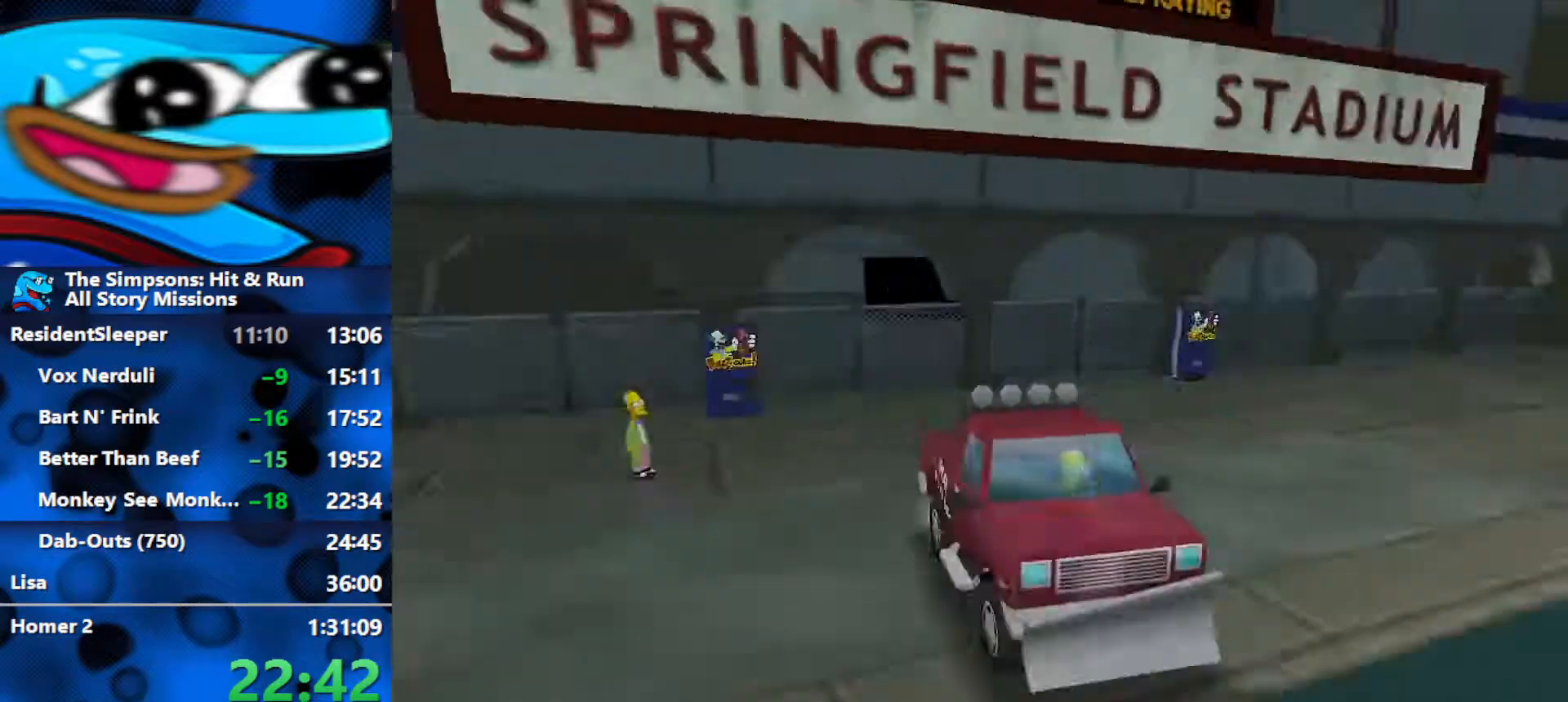
{"buttons": ["R2"], "left_stick": "left", "right_stick": "center", "events": [[150, "L2", "up"], [267, "R1", "up"], [317, "right_stick", "center"], [433, "left_stick", "left"]]}
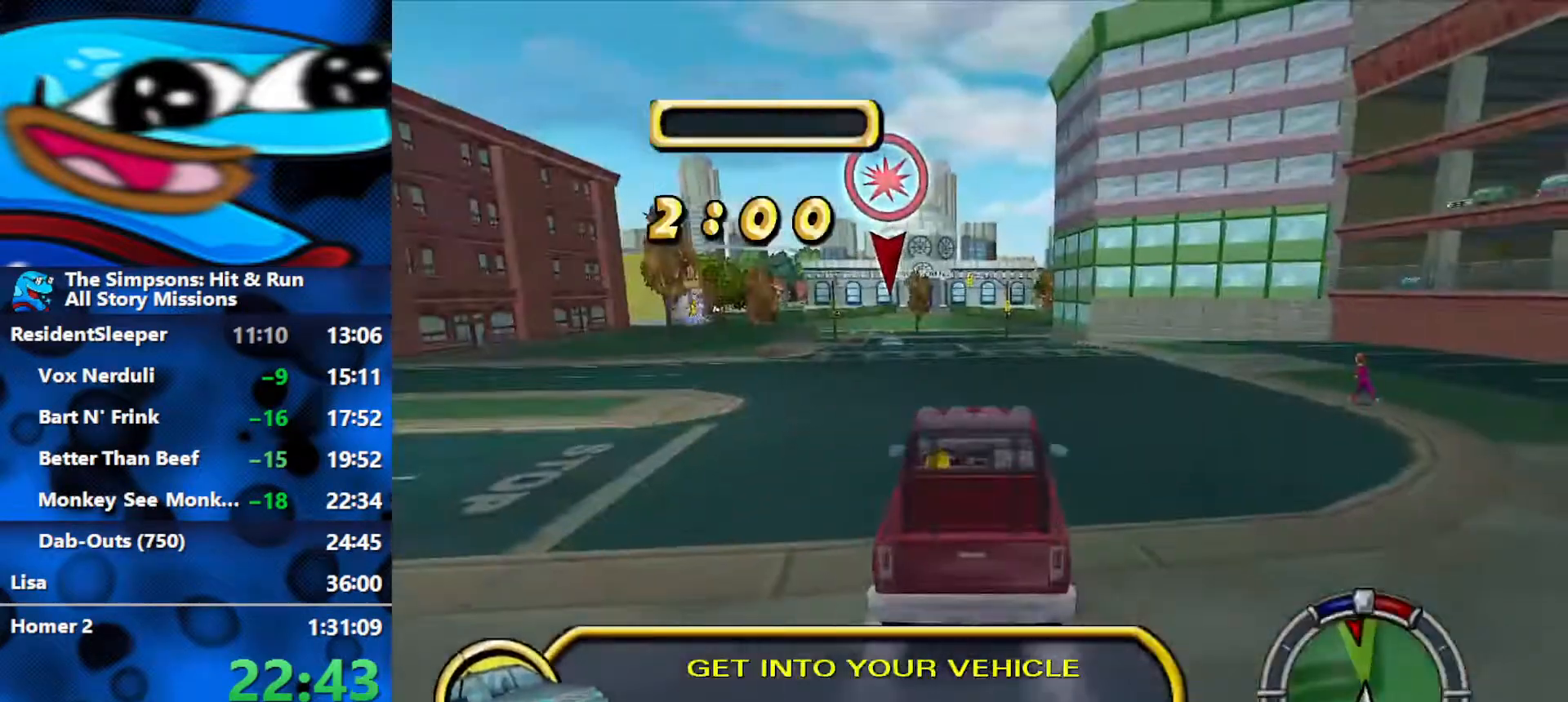
{"buttons": ["R2"], "left_stick": "center", "right_stick": "center", "events": [[200, "left_stick", "center"], [300, "L1", "down"], [417, "L1", "up"]]}
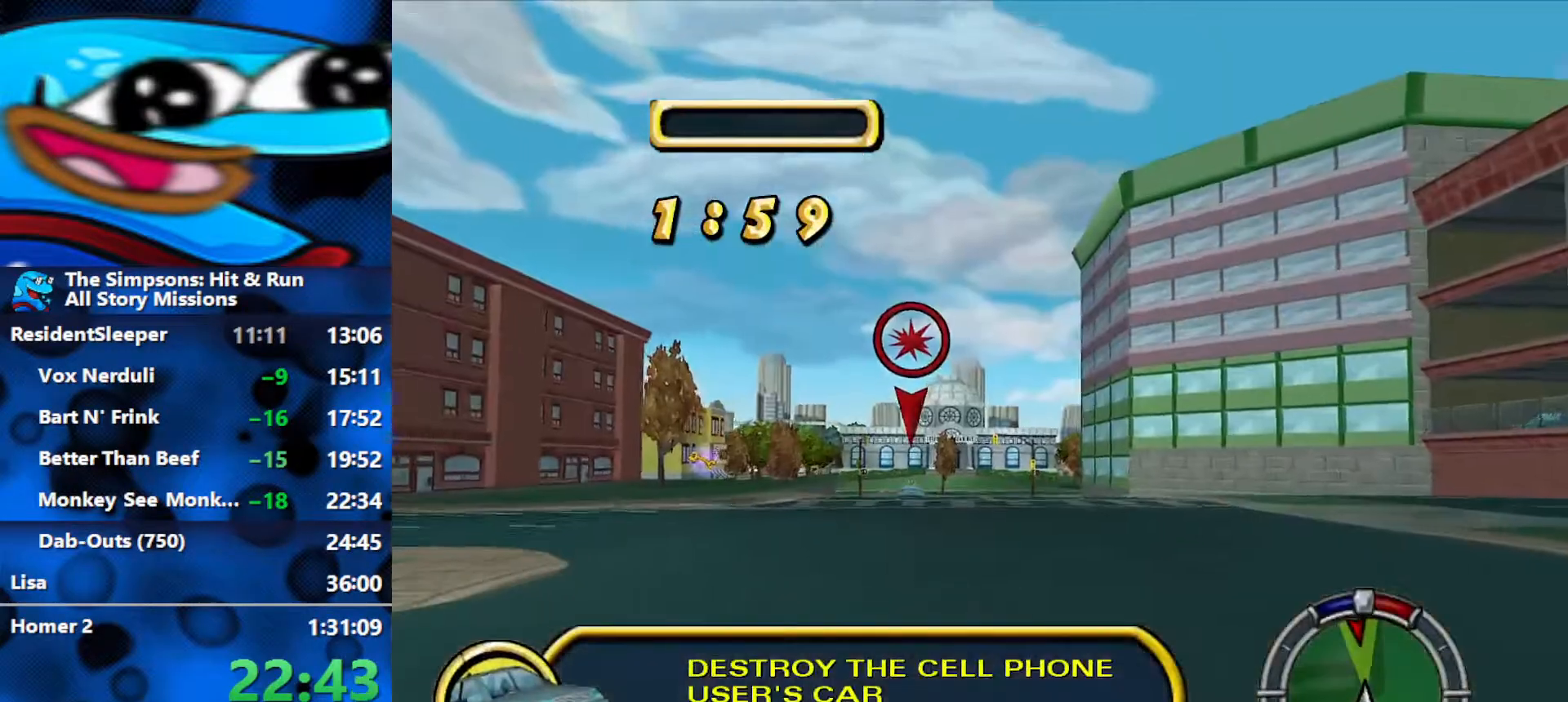
{"buttons": ["R2"], "left_stick": "center", "right_stick": "center", "events": [[183, "left_stick", "left"], [300, "left_stick", "center"]]}
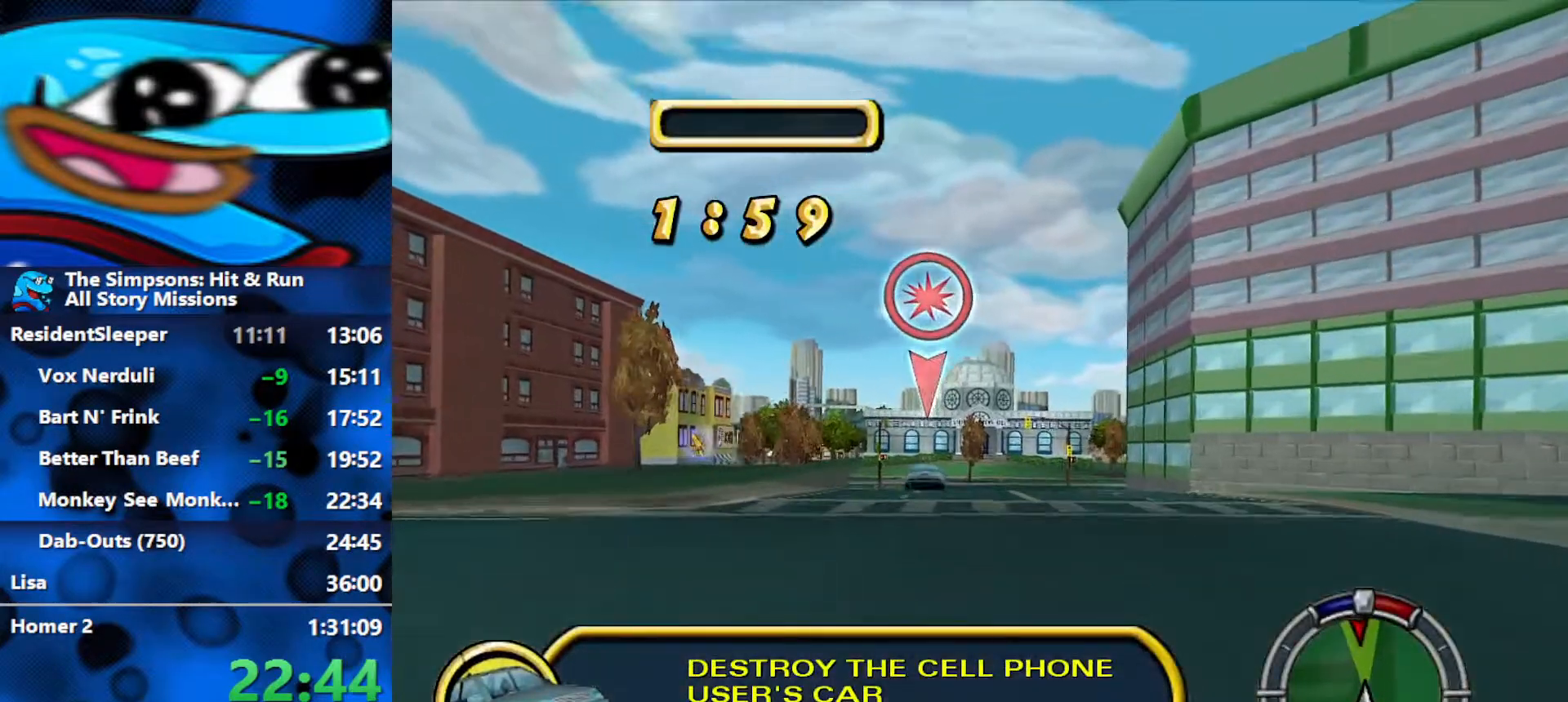
{"buttons": ["R2"], "left_stick": "left", "right_stick": "center", "events": [[117, "left_stick", "left"], [350, "left_stick", "center"], [483, "left_stick", "left"]]}
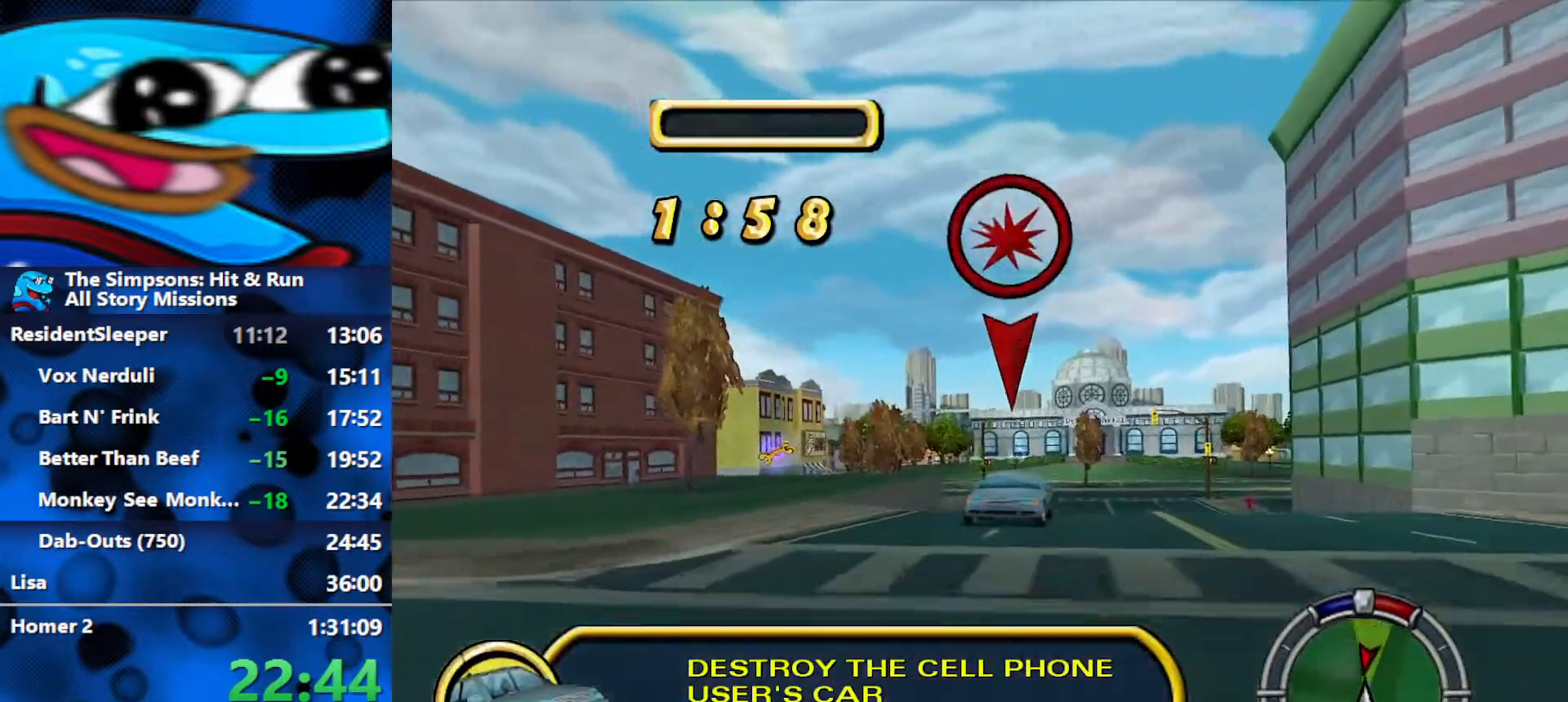
{"buttons": ["R2"], "left_stick": "left", "right_stick": "center", "events": []}
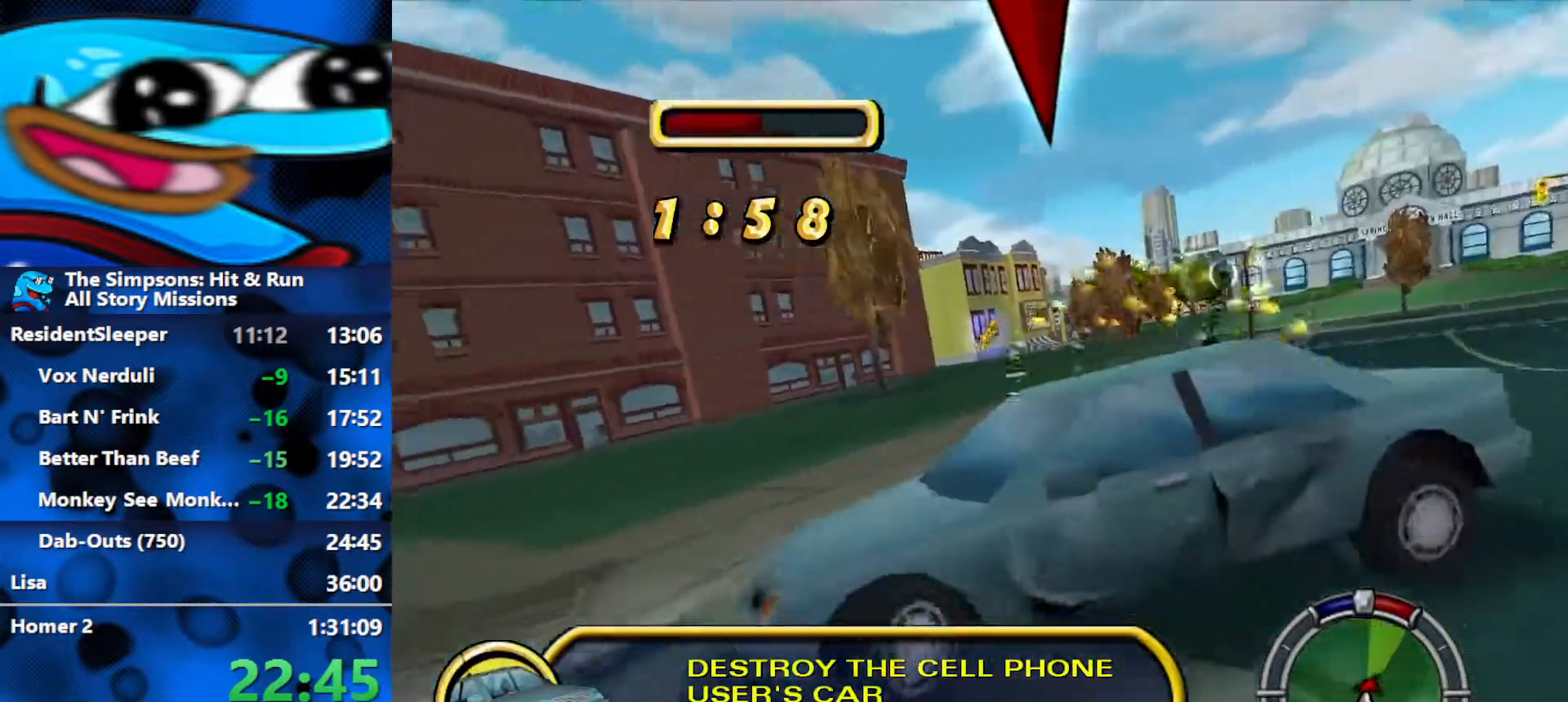
{"buttons": ["R2"], "left_stick": "left", "right_stick": "center", "events": [[350, "L1", "down"], [400, "L1", "up"]]}
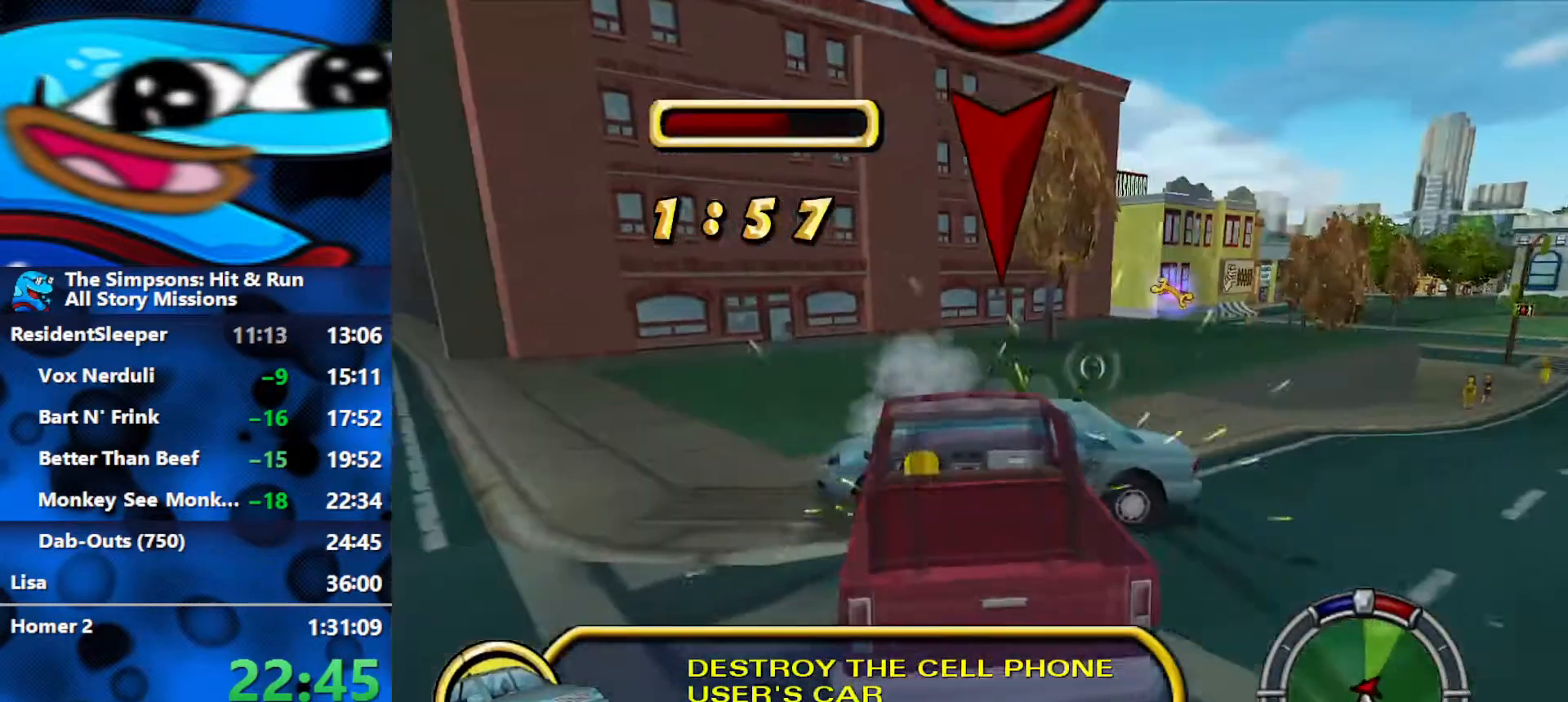
{"buttons": ["R1", "R2"], "left_stick": "left", "right_stick": "center", "events": [[467, "R1", "down"]]}
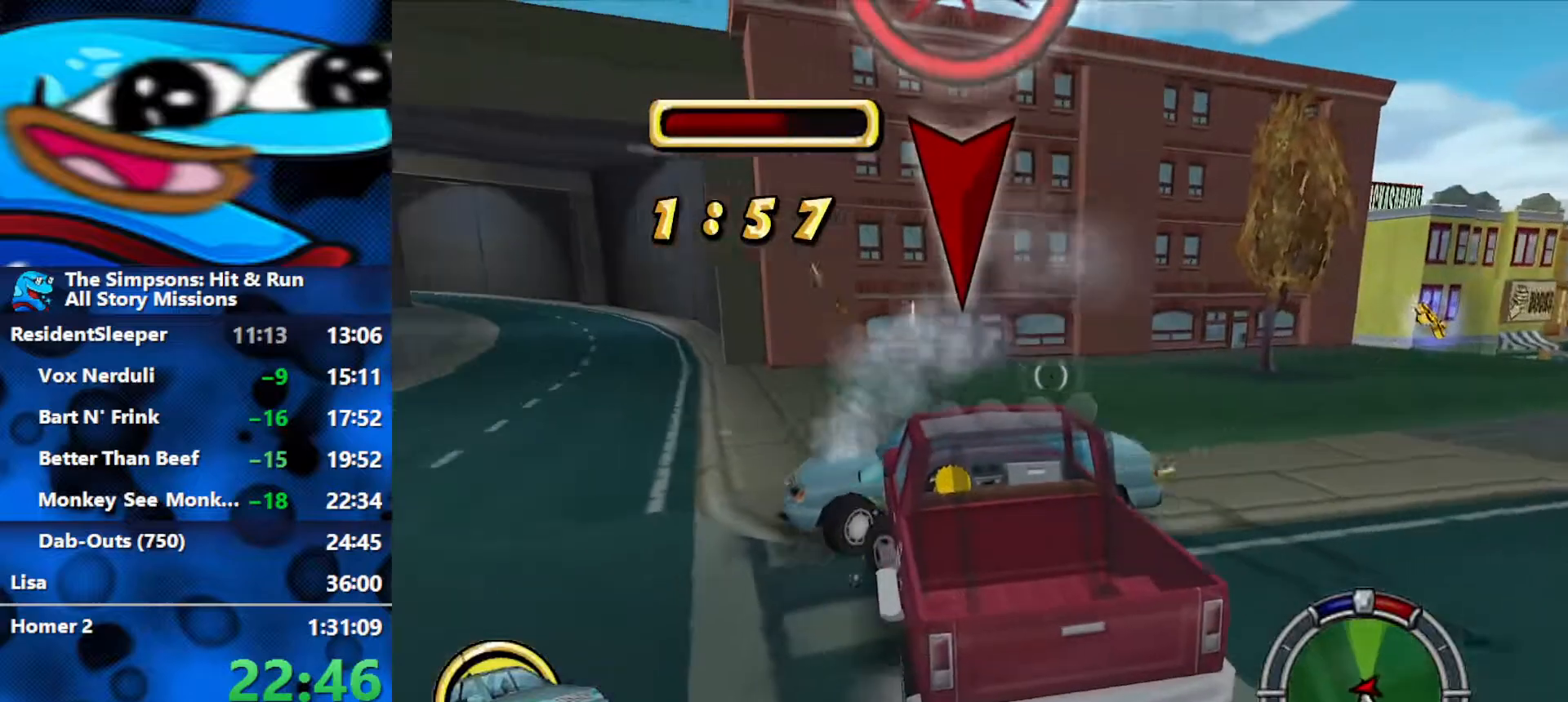
{"buttons": ["R1", "R2"], "left_stick": "left", "right_stick": "center", "events": []}
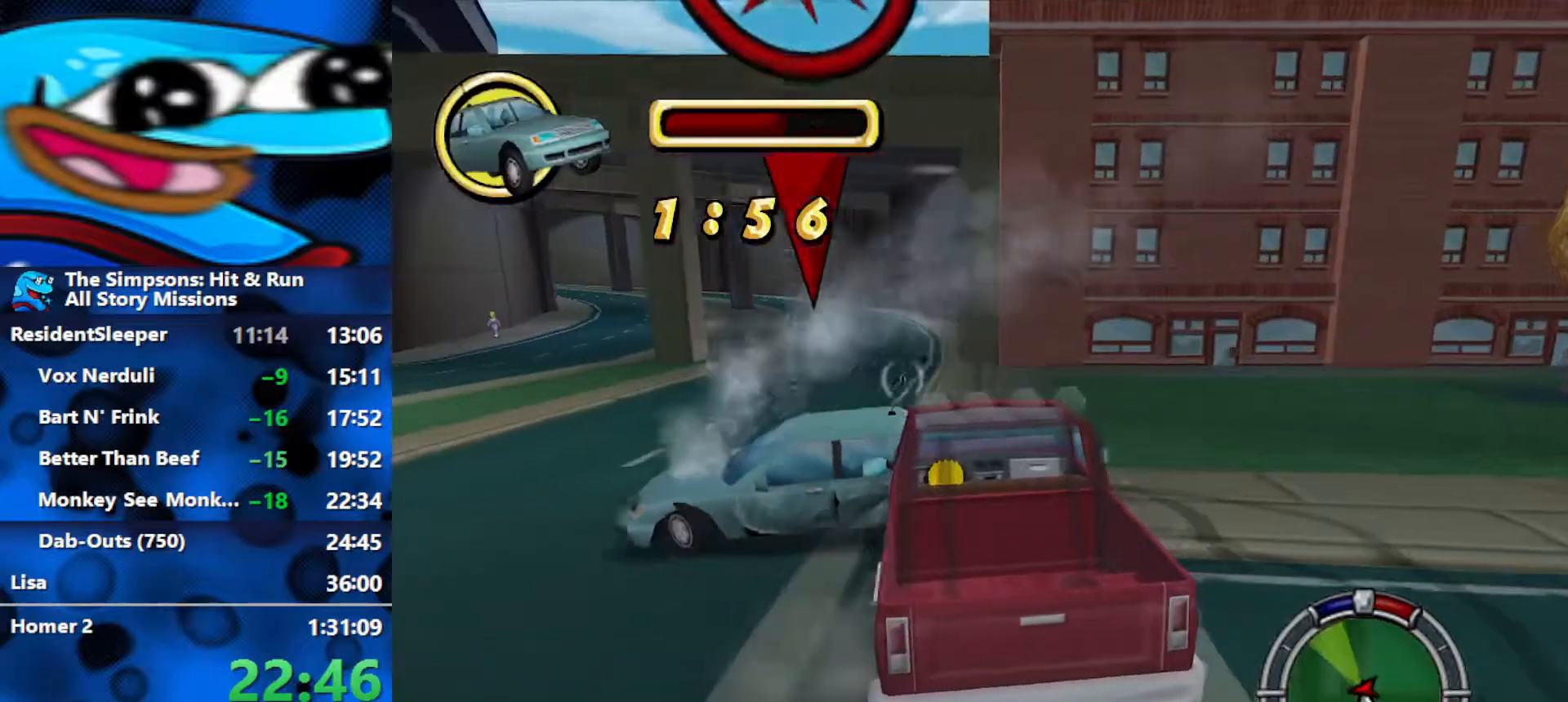
{"buttons": ["R2"], "left_stick": "left", "right_stick": "center", "events": [[433, "R1", "up"]]}
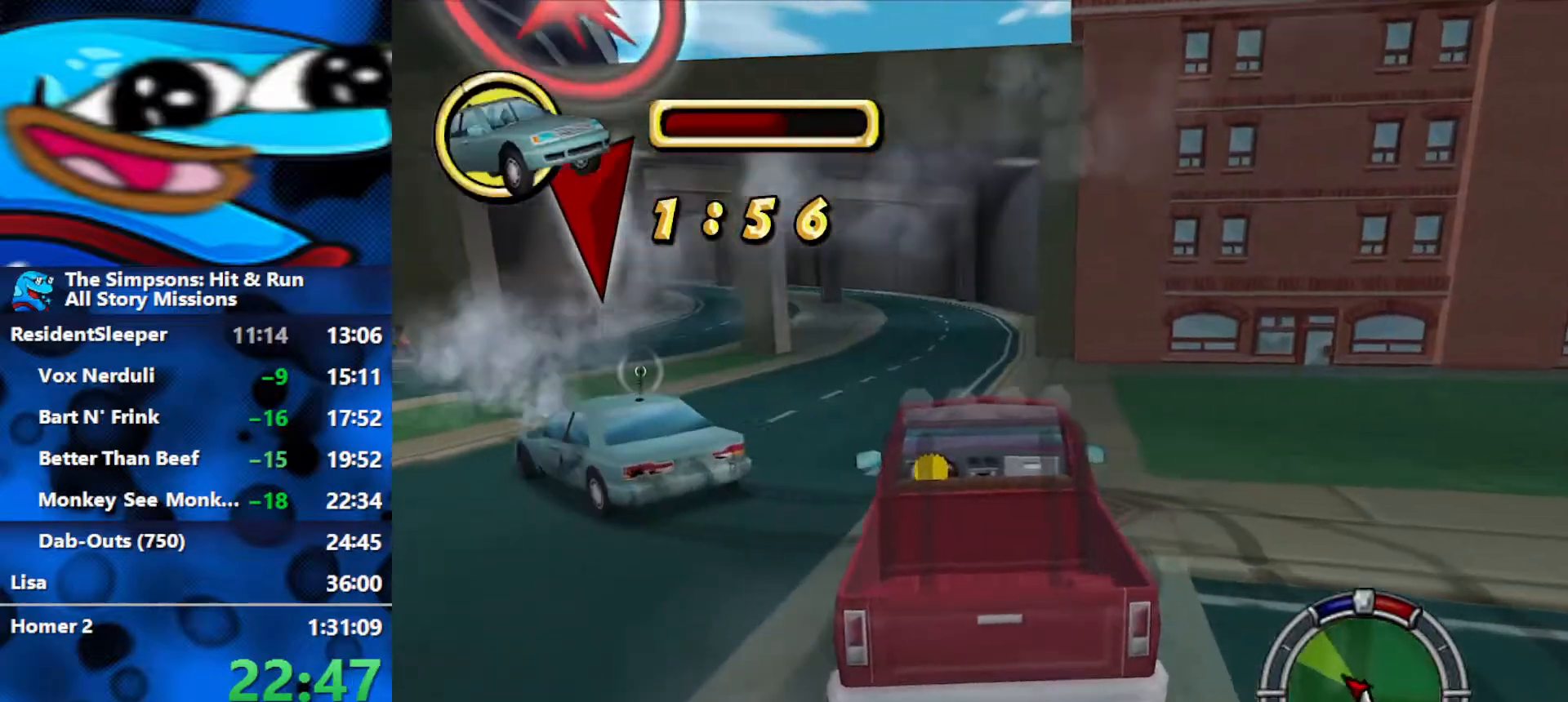
{"buttons": ["R2"], "left_stick": "center", "right_stick": "center", "events": [[450, "left_stick", "center"]]}
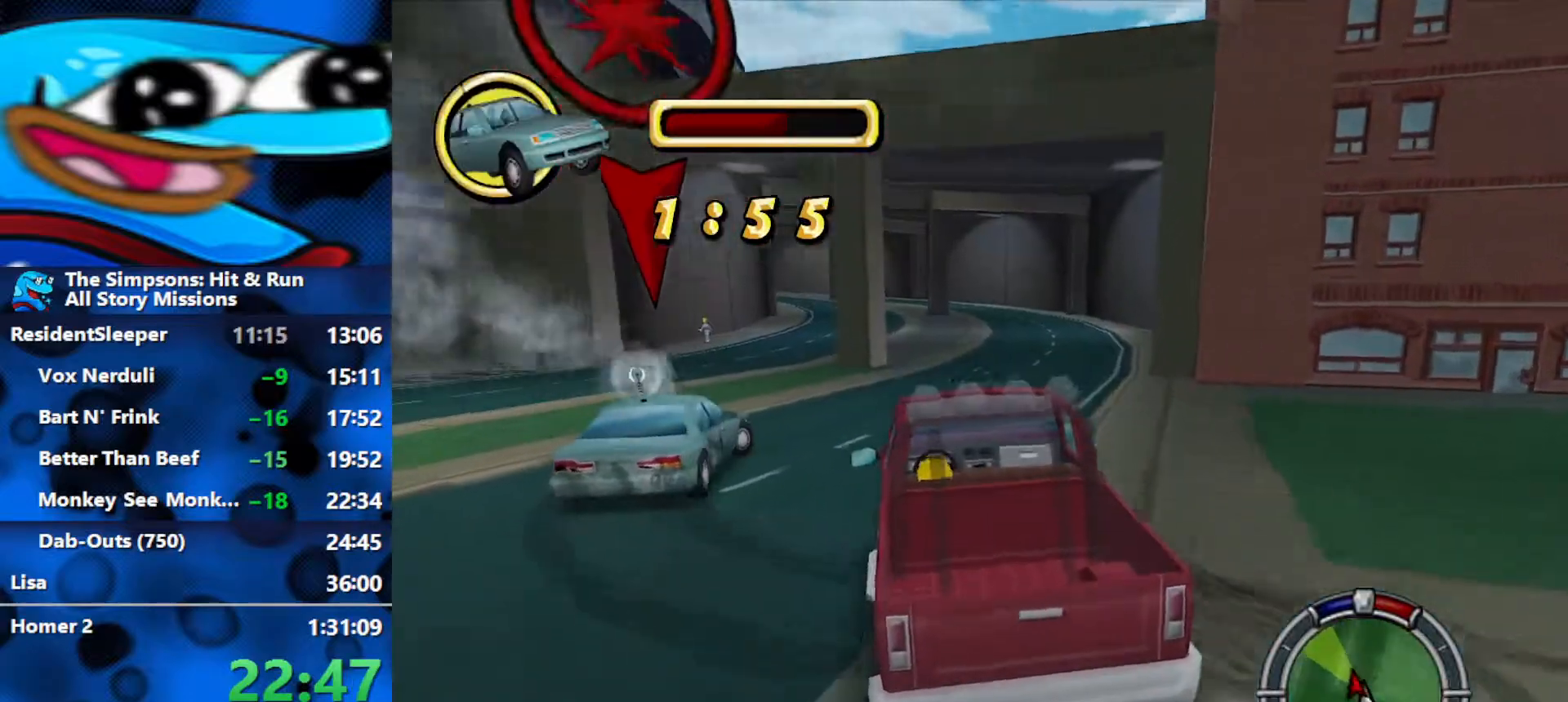
{"buttons": ["R2"], "left_stick": "left", "right_stick": "center", "events": [[217, "left_stick", "left"]]}